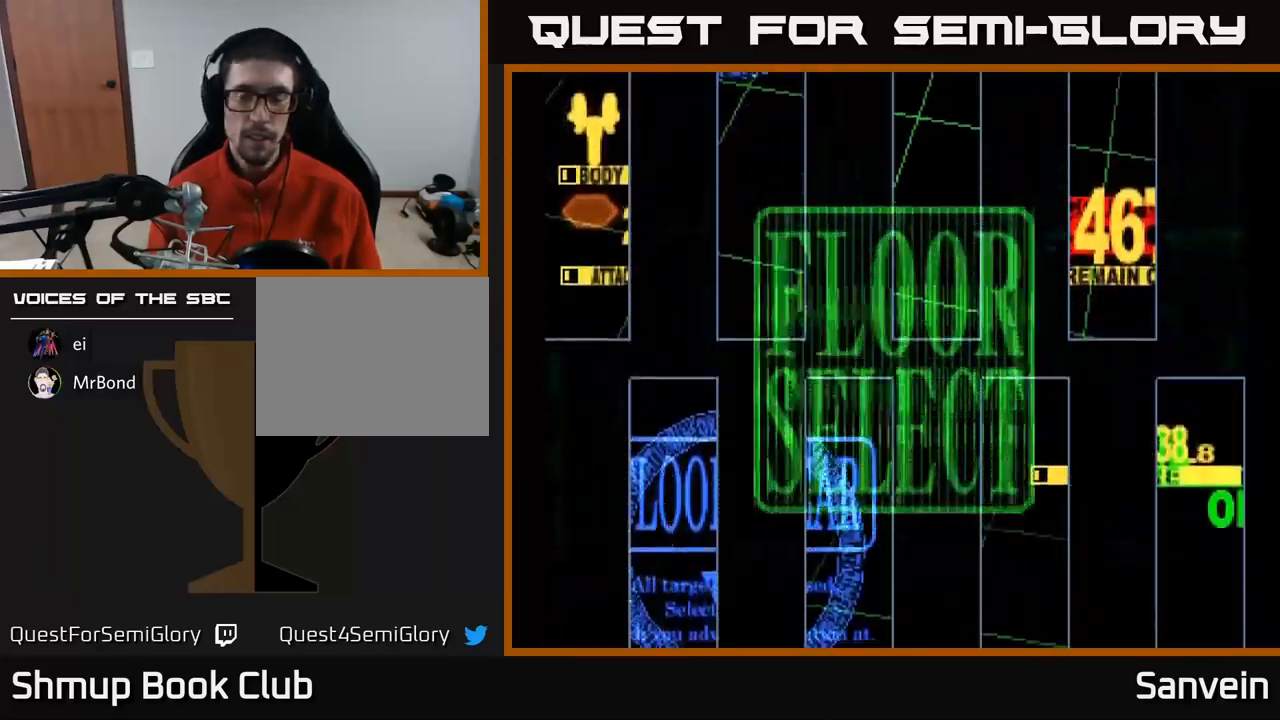
Gameplay with a controller (Xbox layout); each line is a JSON object with the inputs held at the frame after it. "events" lists button and stick changes between this image and that frame as [ms after this image, input, new state], when the widget could be followed in between.
{"buttons": [], "left_stick": "center", "right_stick": "center", "events": []}
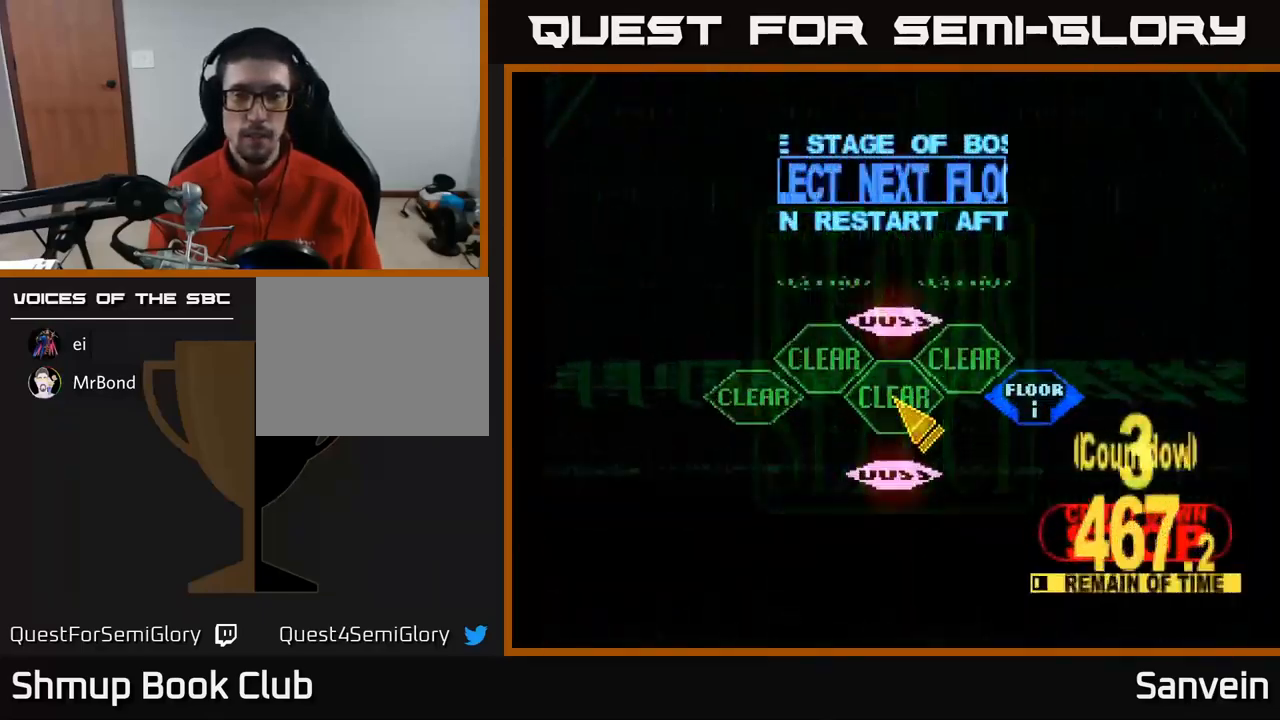
{"buttons": ["DPAD_RIGHT"], "left_stick": "center", "right_stick": "center", "events": [[267, "DPAD_LEFT", "down"], [300, "DPAD_UP", "down"], [334, "DPAD_LEFT", "up"], [467, "DPAD_RIGHT", "down"], [500, "DPAD_UP", "up"]]}
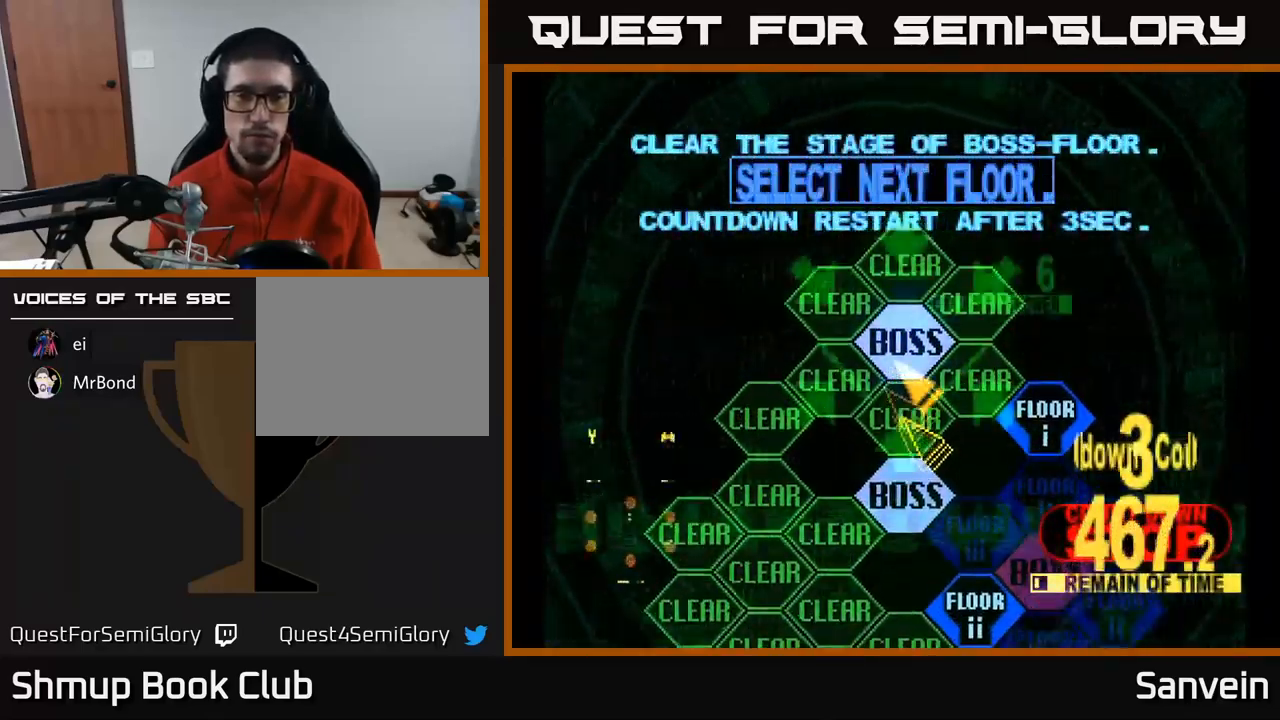
{"buttons": ["X", "DPAD_UP"], "left_stick": "center", "right_stick": "center", "events": [[34, "DPAD_RIGHT", "up"], [50, "A", "down"], [167, "A", "up"], [350, "X", "down"], [367, "DPAD_UP", "down"]]}
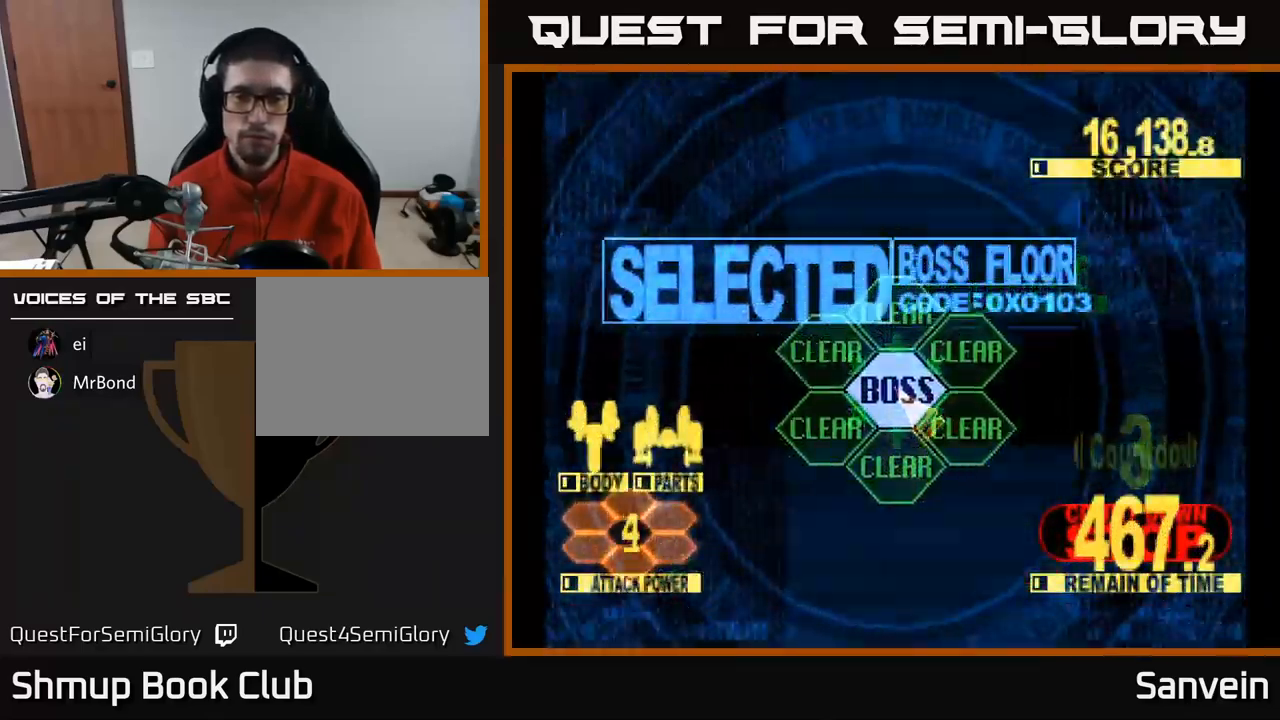
{"buttons": ["X", "DPAD_UP"], "left_stick": "center", "right_stick": "center", "events": []}
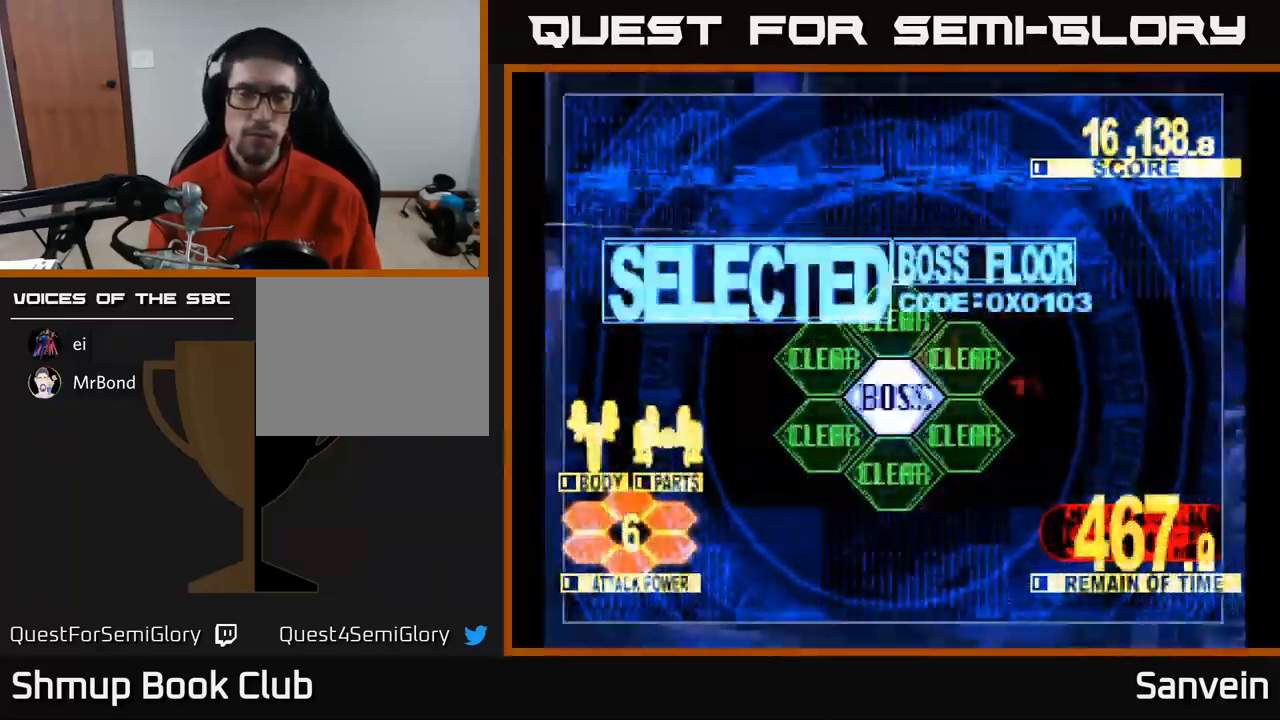
{"buttons": ["X", "DPAD_UP"], "left_stick": "center", "right_stick": "center", "events": []}
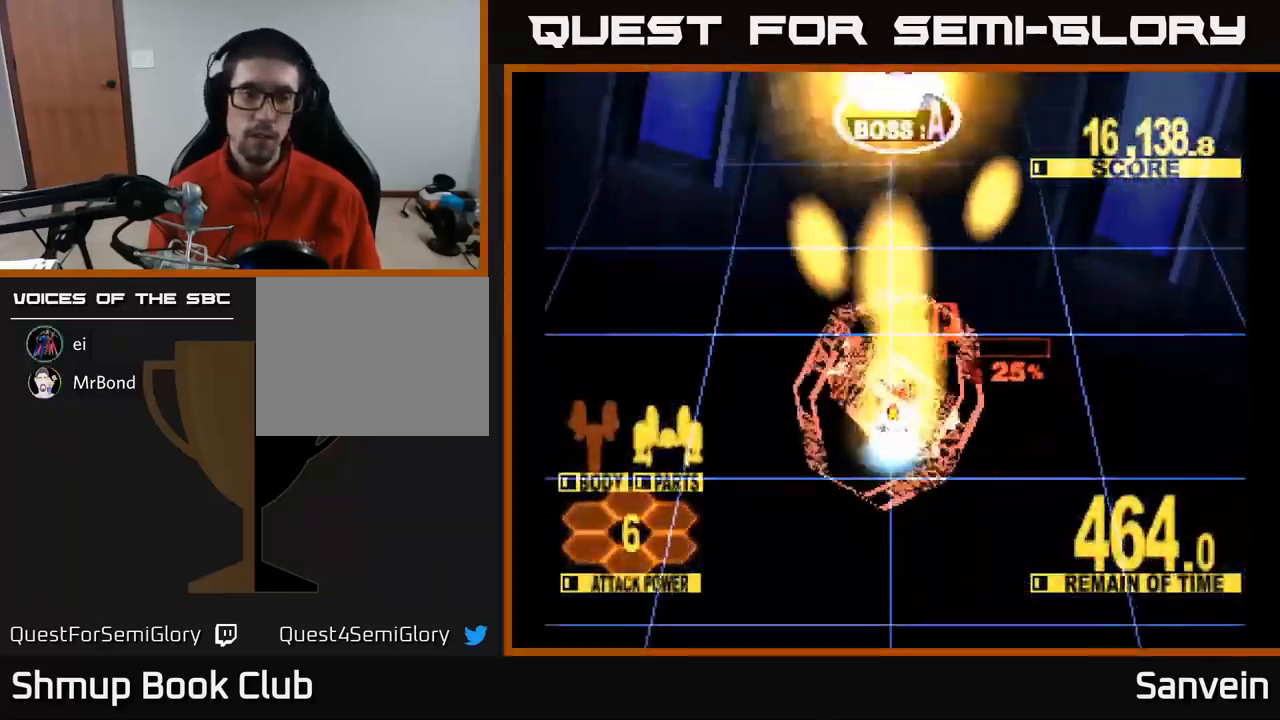
{"buttons": ["X", "DPAD_UP"], "left_stick": "center", "right_stick": "center", "events": []}
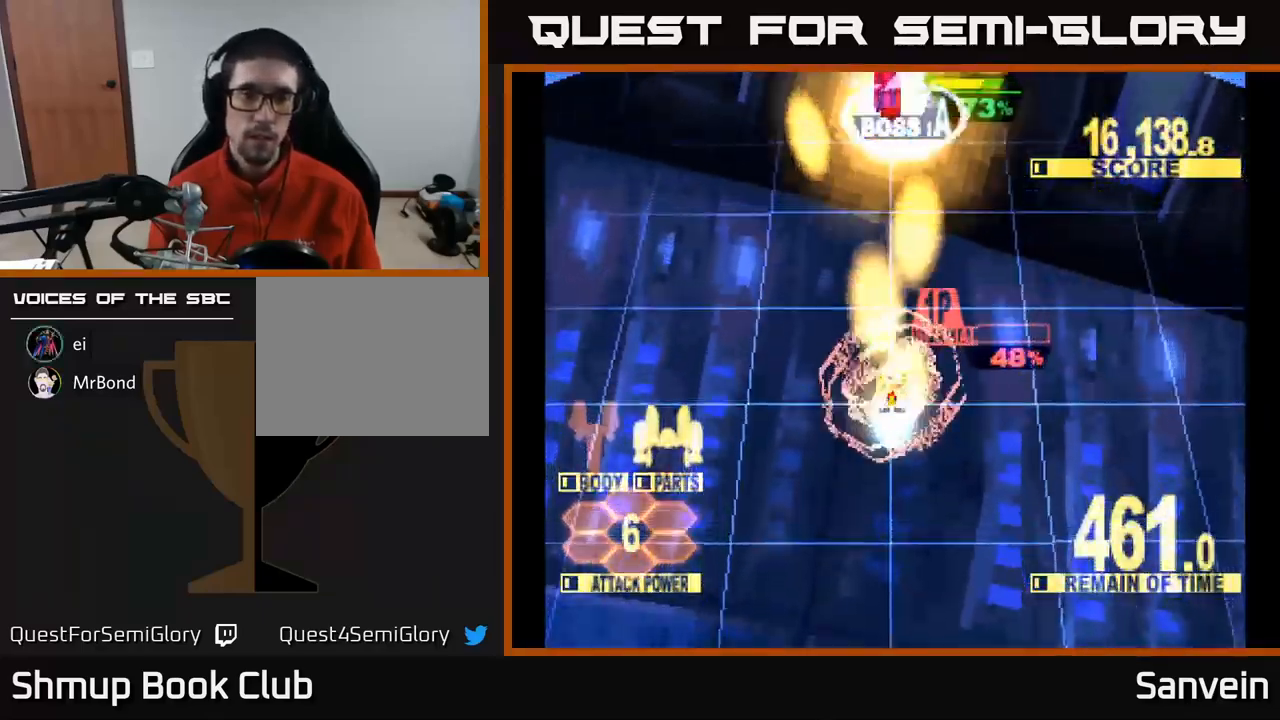
{"buttons": ["X", "DPAD_UP"], "left_stick": "center", "right_stick": "center", "events": []}
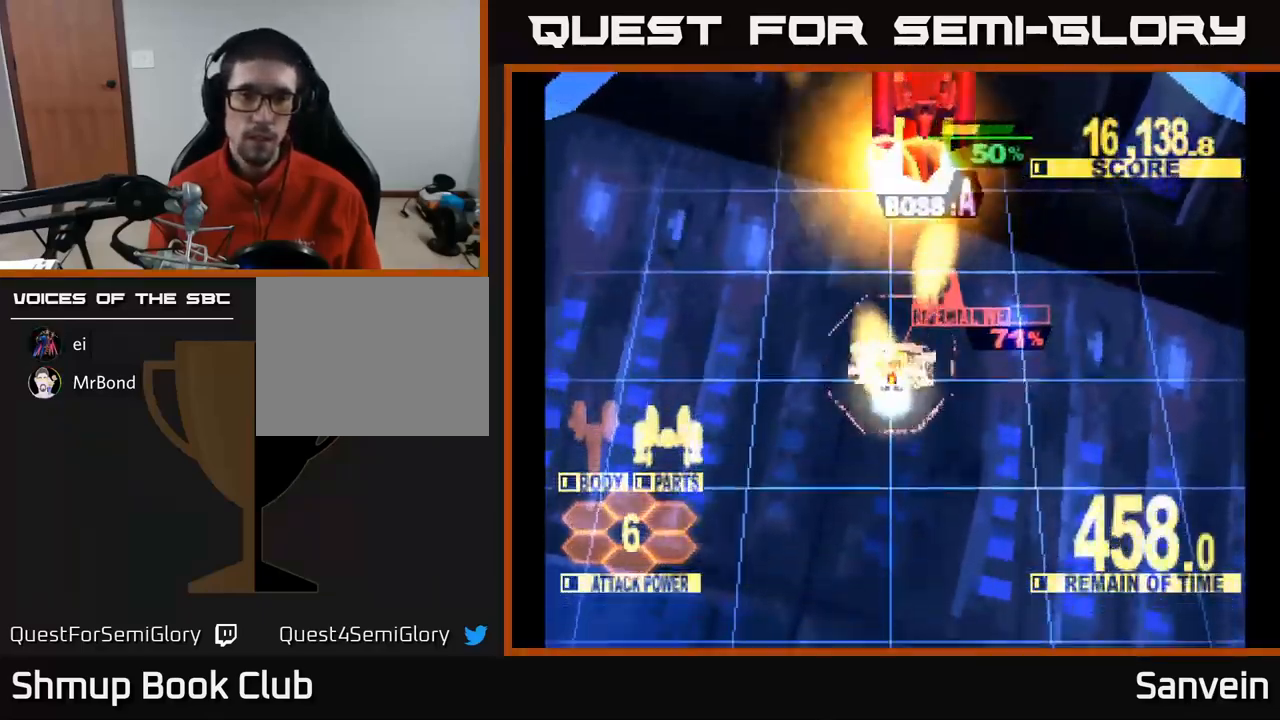
{"buttons": ["X", "DPAD_UP"], "left_stick": "center", "right_stick": "center", "events": [[284, "DPAD_RIGHT", "down"], [351, "DPAD_RIGHT", "up"]]}
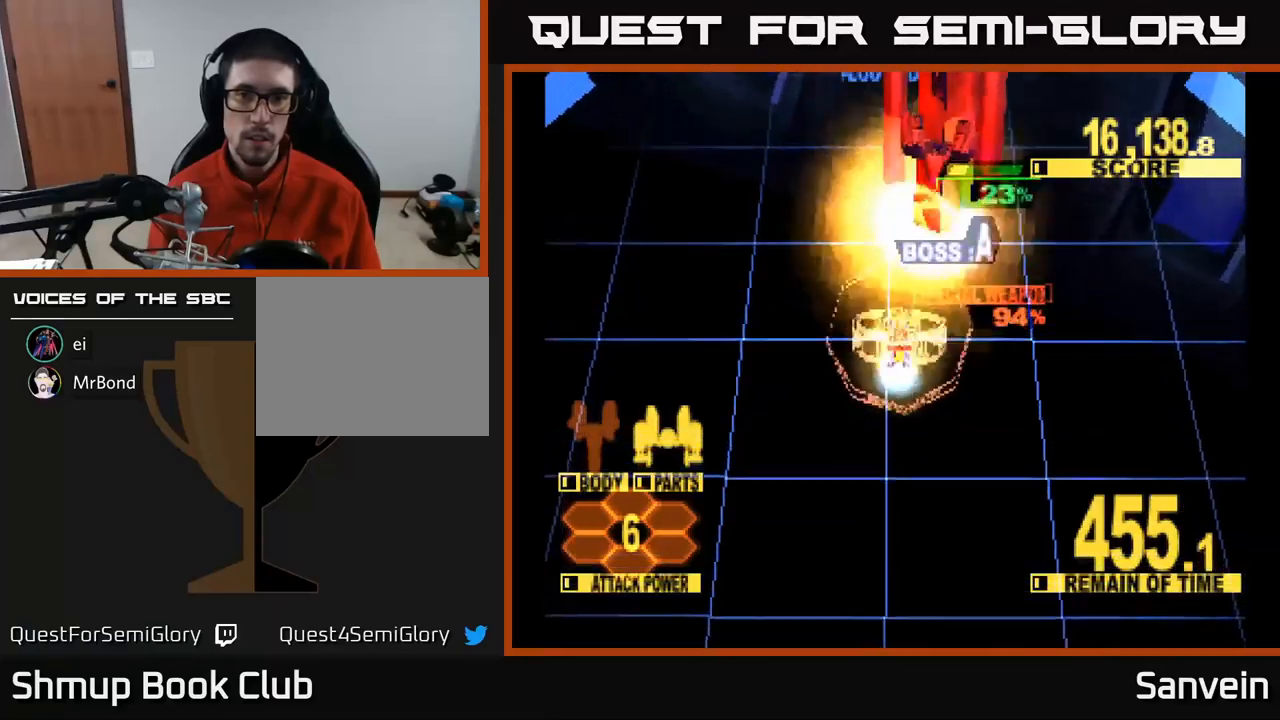
{"buttons": ["X", "DPAD_UP", "DPAD_RIGHT"], "left_stick": "center", "right_stick": "center", "events": [[150, "DPAD_UP", "up"], [283, "DPAD_UP", "down"], [467, "DPAD_RIGHT", "down"]]}
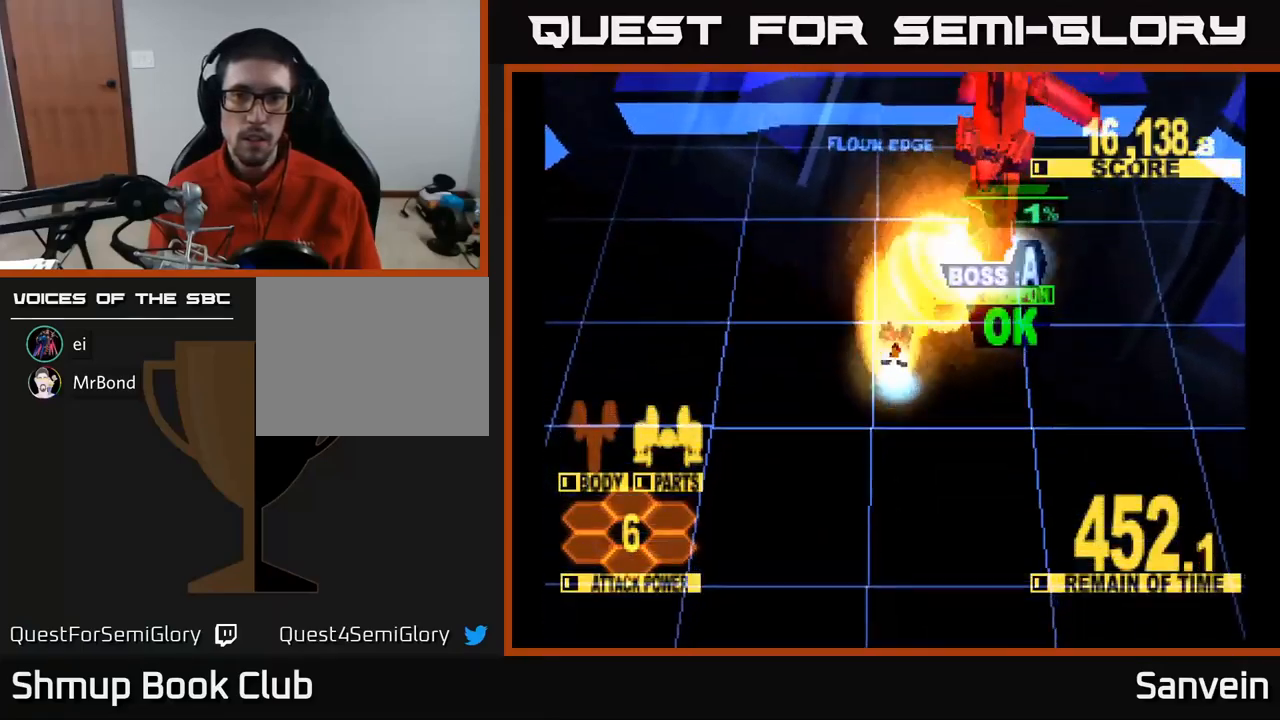
{"buttons": ["X", "DPAD_DOWN", "DPAD_RIGHT"], "left_stick": "center", "right_stick": "center", "events": [[417, "DPAD_UP", "up"], [500, "DPAD_DOWN", "down"]]}
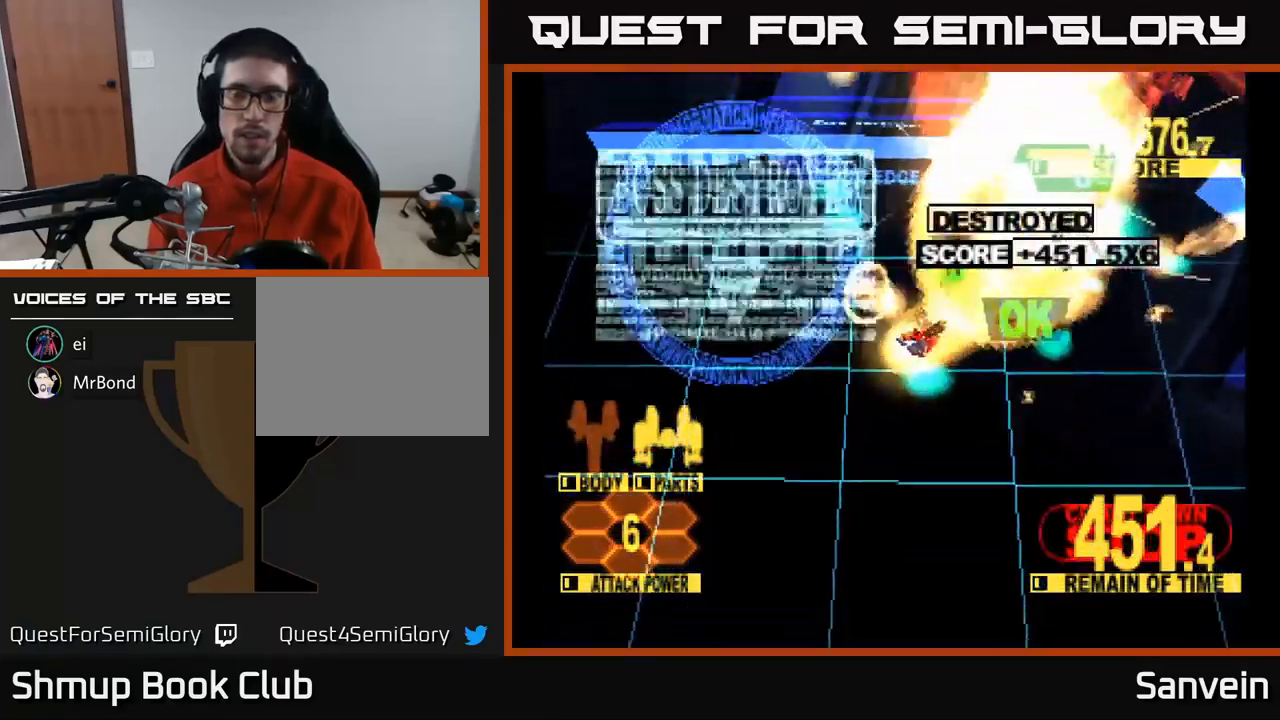
{"buttons": ["X", "DPAD_DOWN", "DPAD_RIGHT"], "left_stick": "center", "right_stick": "center", "events": [[50, "A", "down"], [83, "X", "up"], [200, "X", "down"], [217, "A", "up"], [350, "A", "down"], [400, "X", "up"], [450, "X", "down"], [500, "A", "up"]]}
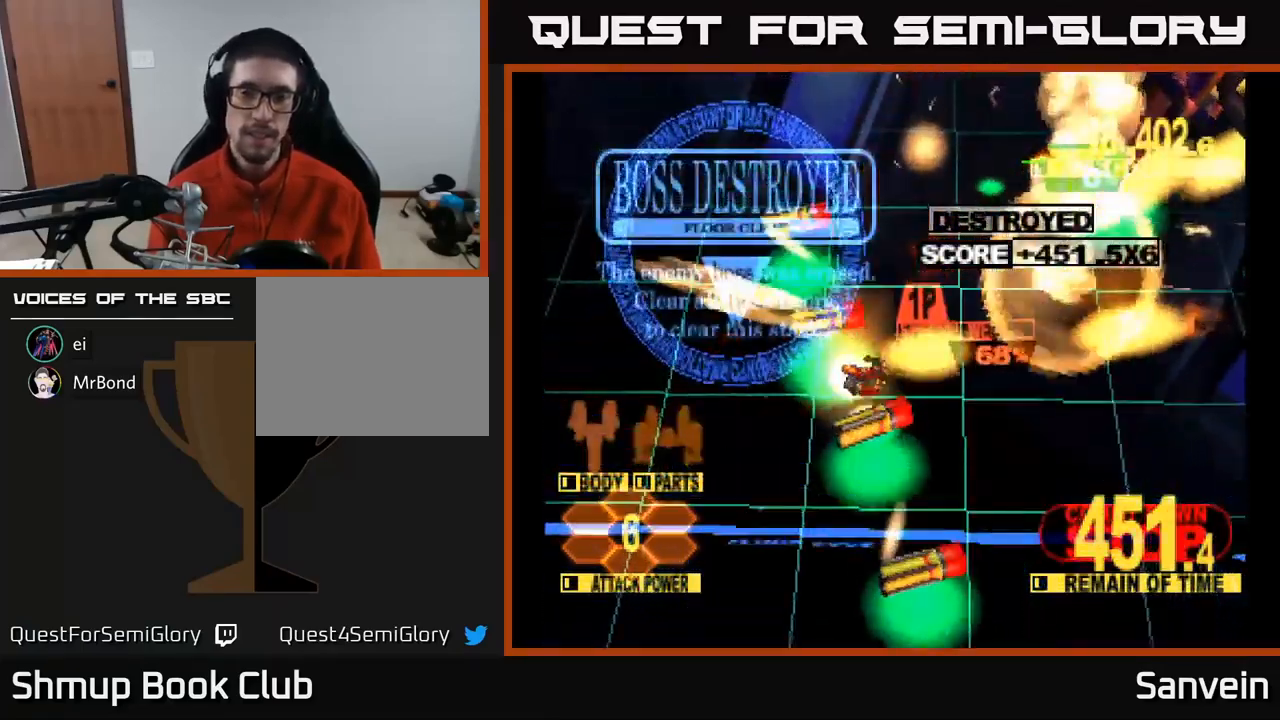
{"buttons": ["X"], "left_stick": "center", "right_stick": "center", "events": [[50, "DPAD_RIGHT", "up"], [83, "A", "down"], [117, "X", "up"], [133, "DPAD_DOWN", "up"], [217, "X", "down"], [233, "A", "up"], [350, "A", "down"], [367, "X", "up"], [467, "X", "down"], [500, "A", "up"]]}
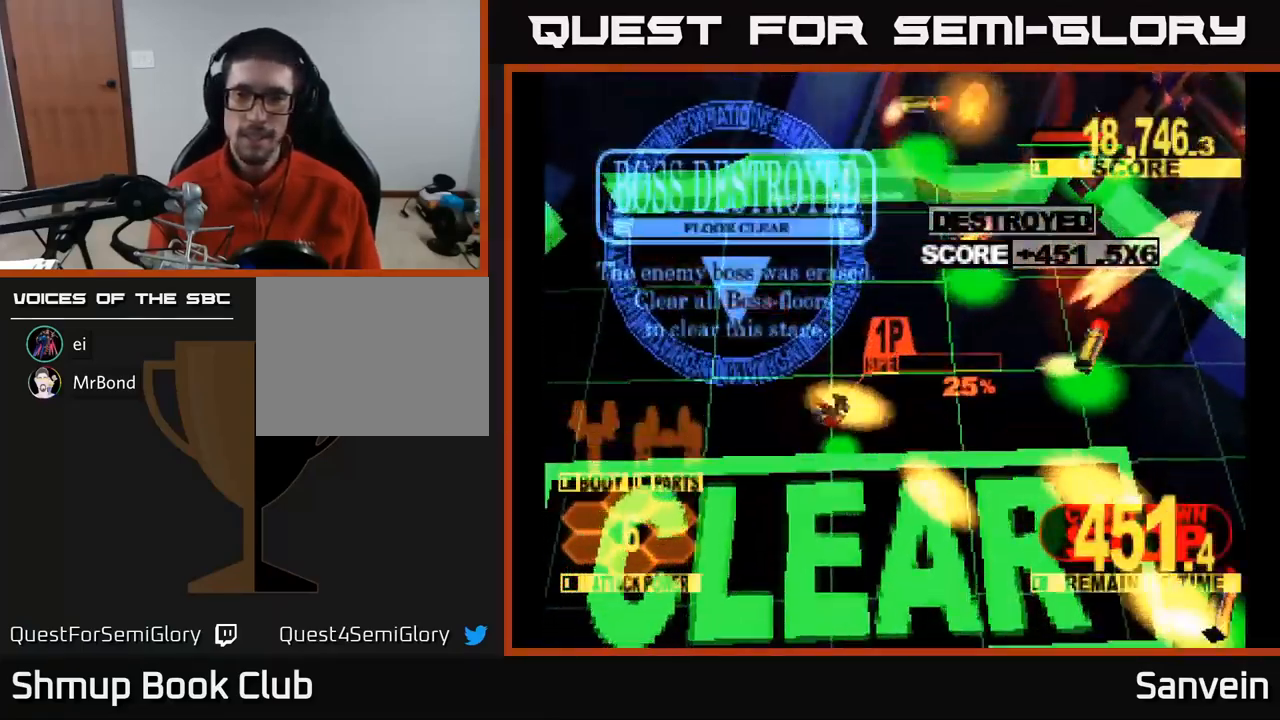
{"buttons": ["A"], "left_stick": "center", "right_stick": "center", "events": [[133, "A", "down"], [150, "X", "up"], [233, "X", "down"], [267, "A", "up"], [417, "A", "down"], [433, "X", "up"]]}
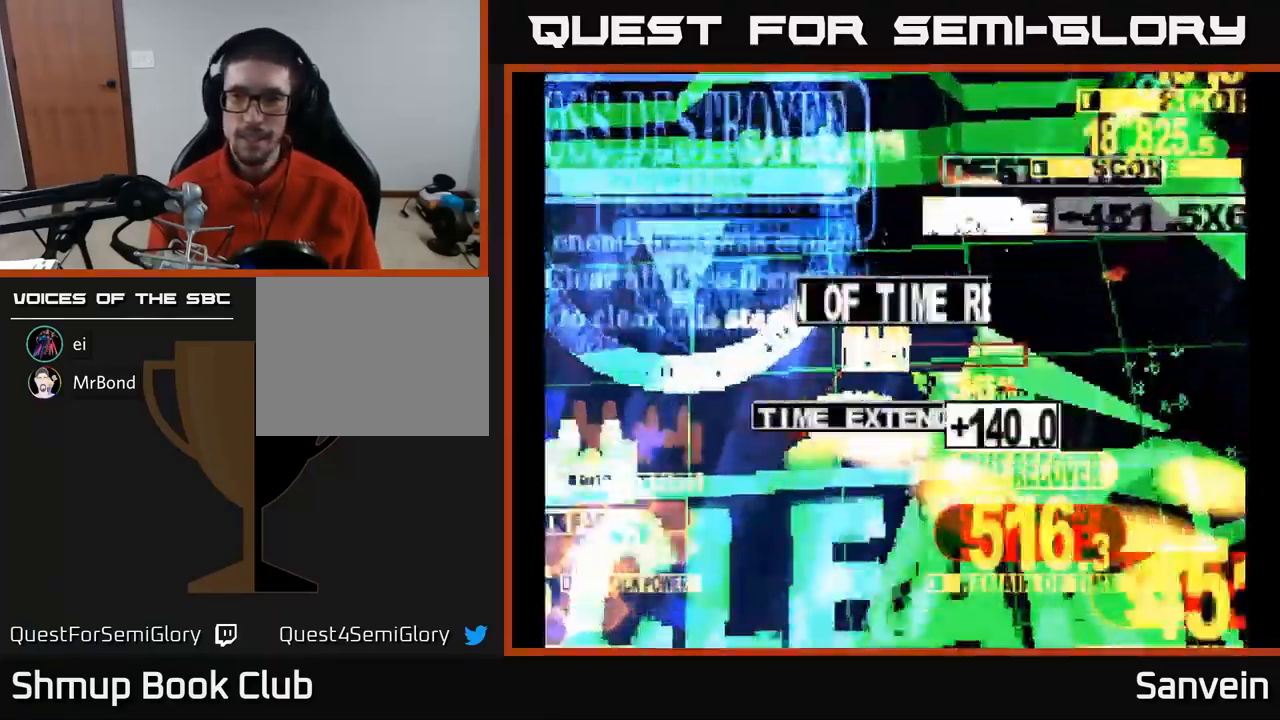
{"buttons": ["X"], "left_stick": "center", "right_stick": "center", "events": [[33, "X", "down"], [50, "A", "up"], [217, "X", "up"], [250, "A", "down"], [400, "X", "down"], [417, "A", "up"]]}
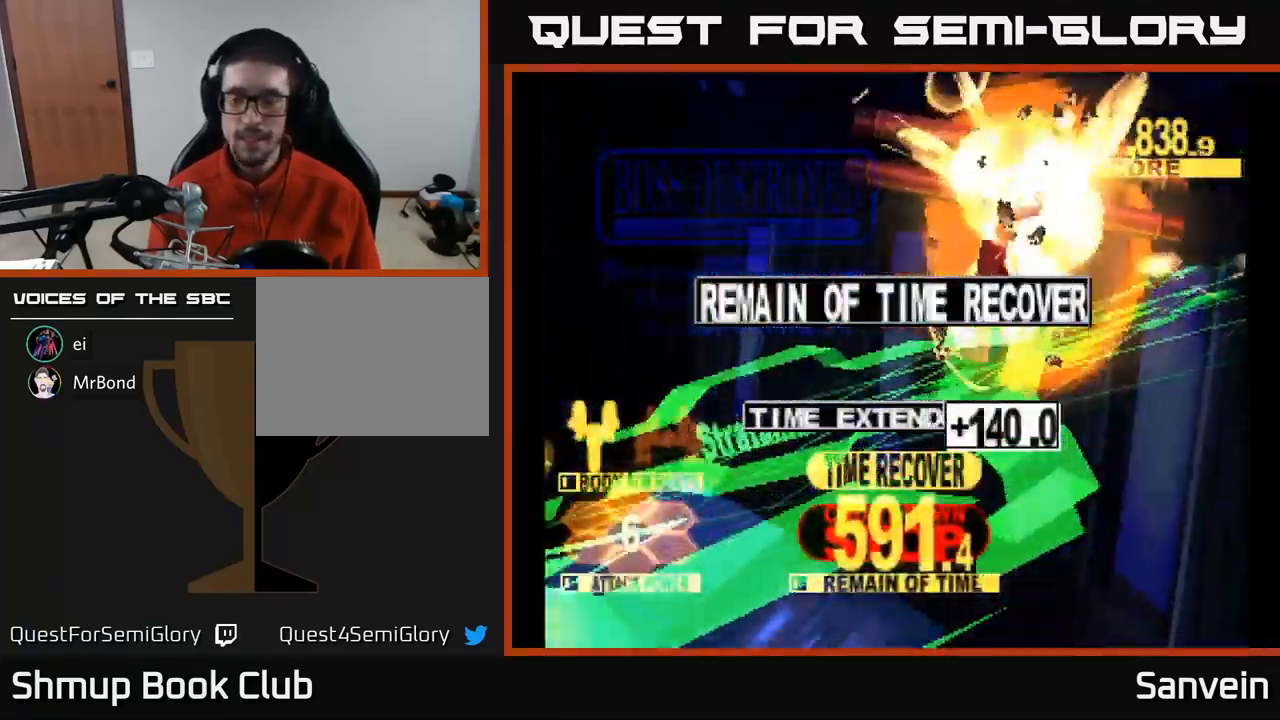
{"buttons": ["A"], "left_stick": "center", "right_stick": "center", "events": [[117, "A", "down"], [117, "X", "up"], [233, "A", "up"], [250, "X", "down"], [400, "X", "up"], [433, "A", "down"]]}
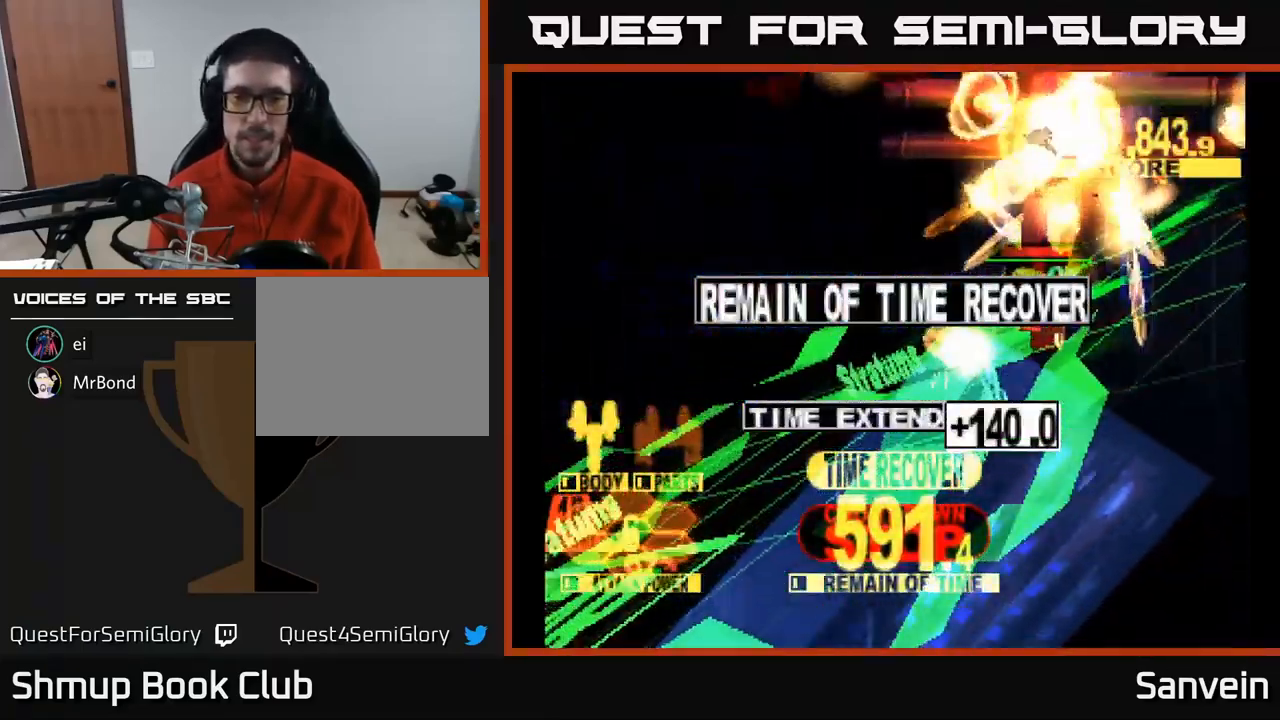
{"buttons": ["A", "X"], "left_stick": "center", "right_stick": "center", "events": [[67, "A", "up"], [83, "X", "down"], [233, "A", "down"], [267, "X", "up"], [367, "X", "down"], [383, "A", "up"], [483, "A", "down"]]}
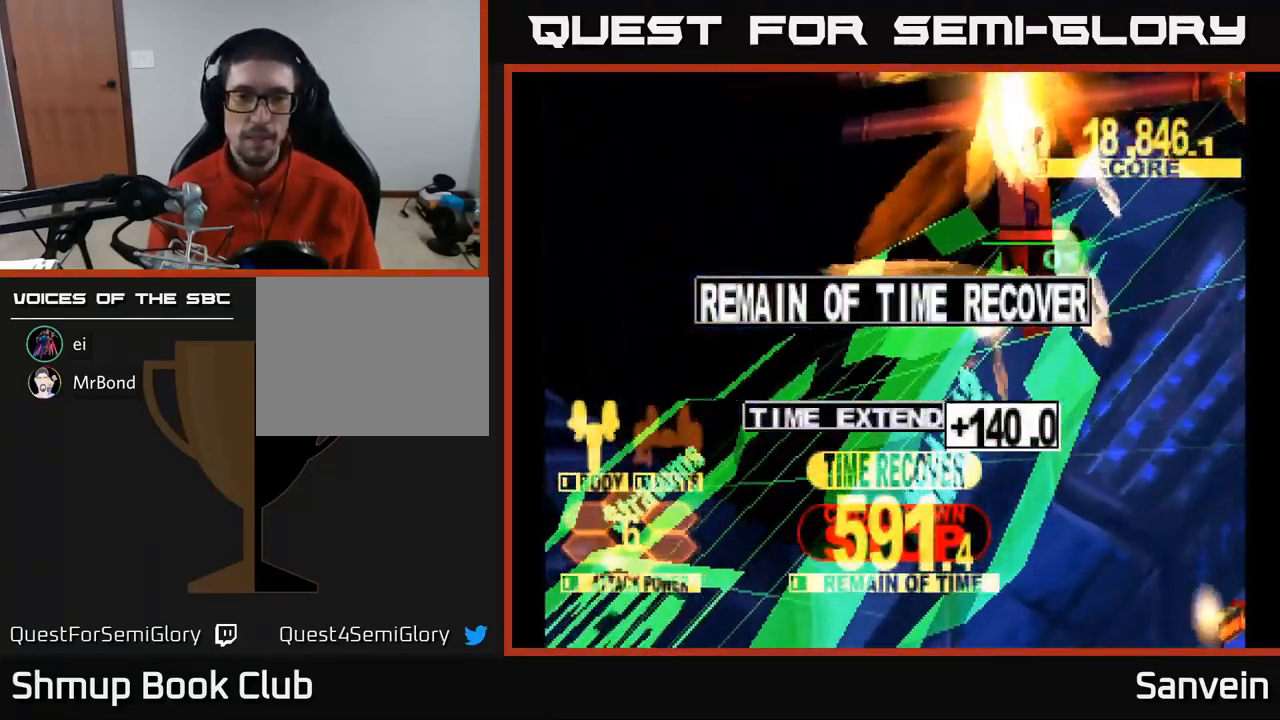
{"buttons": ["A"], "left_stick": "center", "right_stick": "center", "events": [[17, "X", "up"], [100, "X", "down"], [117, "A", "up"], [217, "A", "down"], [250, "X", "up"], [333, "X", "down"], [350, "A", "up"], [450, "A", "down"], [483, "X", "up"]]}
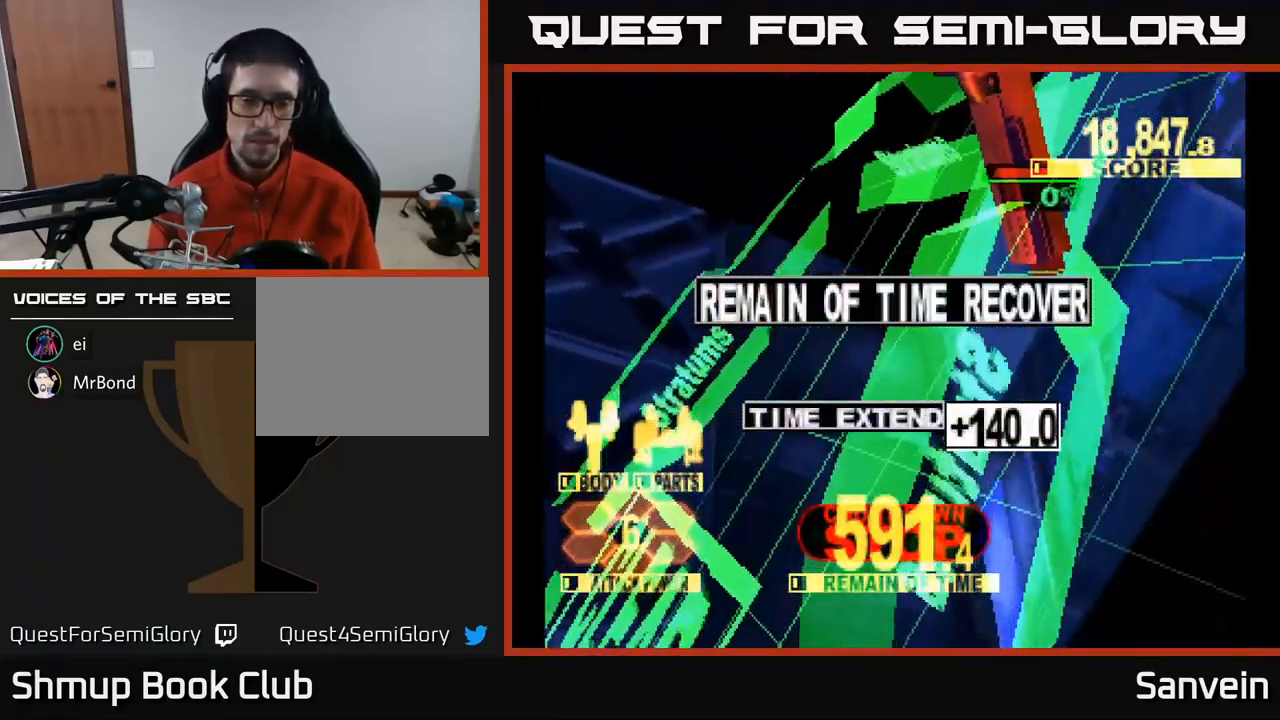
{"buttons": ["A"], "left_stick": "center", "right_stick": "center", "events": [[50, "X", "down"], [67, "A", "up"], [167, "A", "down"], [200, "X", "up"], [283, "X", "down"], [300, "A", "up"], [399, "A", "down"], [433, "X", "up"]]}
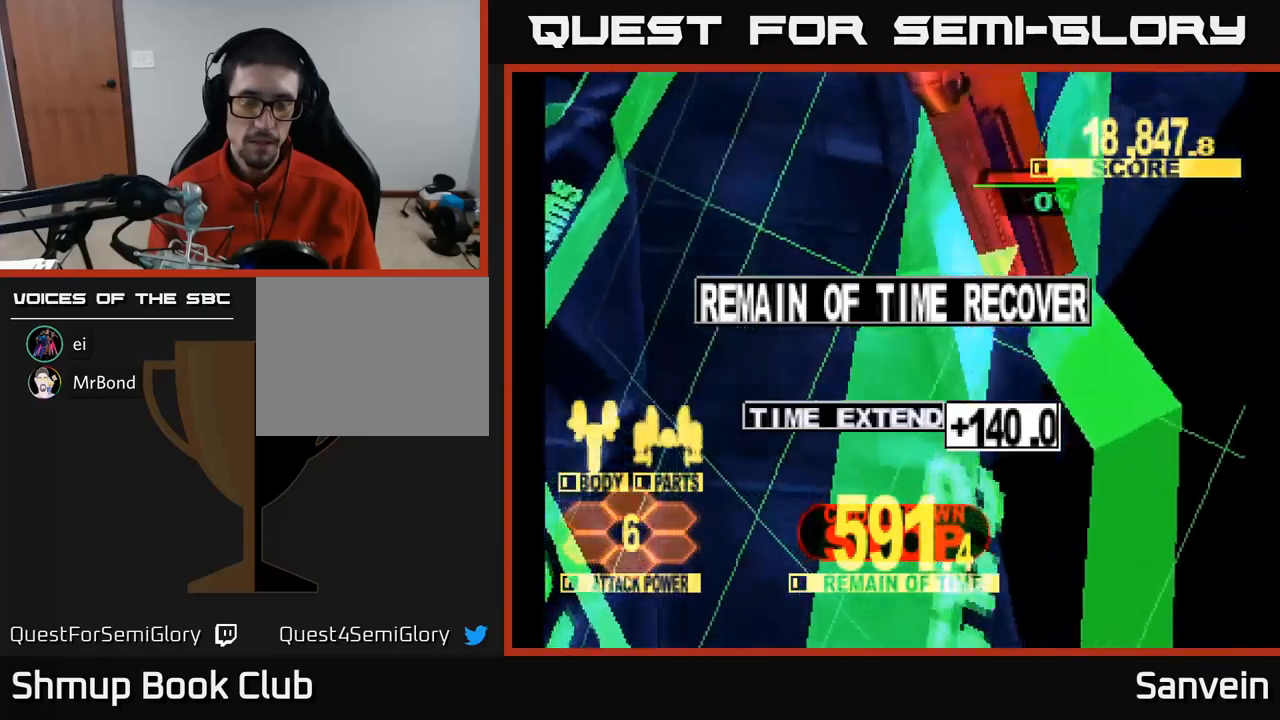
{"buttons": ["A"], "left_stick": "center", "right_stick": "center", "events": [[17, "X", "down"], [33, "A", "up"], [150, "A", "down"], [183, "X", "up"], [267, "X", "down"], [300, "A", "up"], [400, "A", "down"], [417, "X", "up"]]}
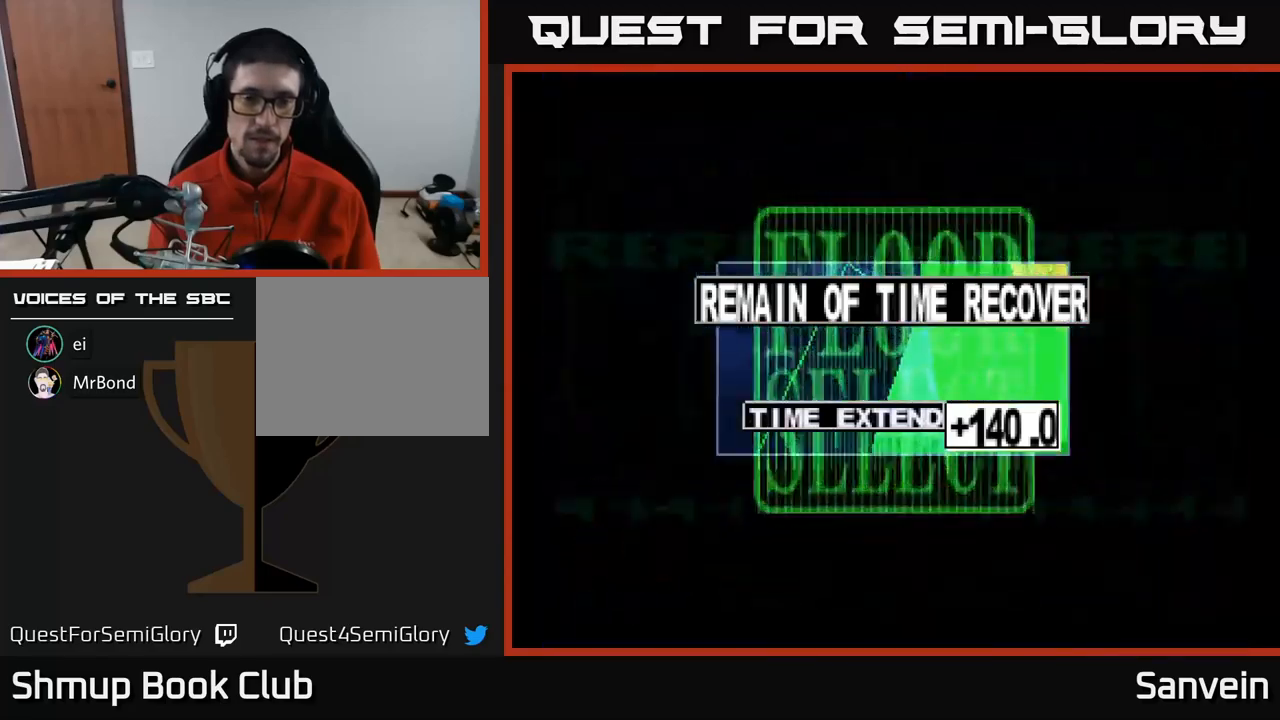
{"buttons": [], "left_stick": "center", "right_stick": "center", "events": [[67, "A", "up"], [67, "X", "down"], [117, "X", "up"]]}
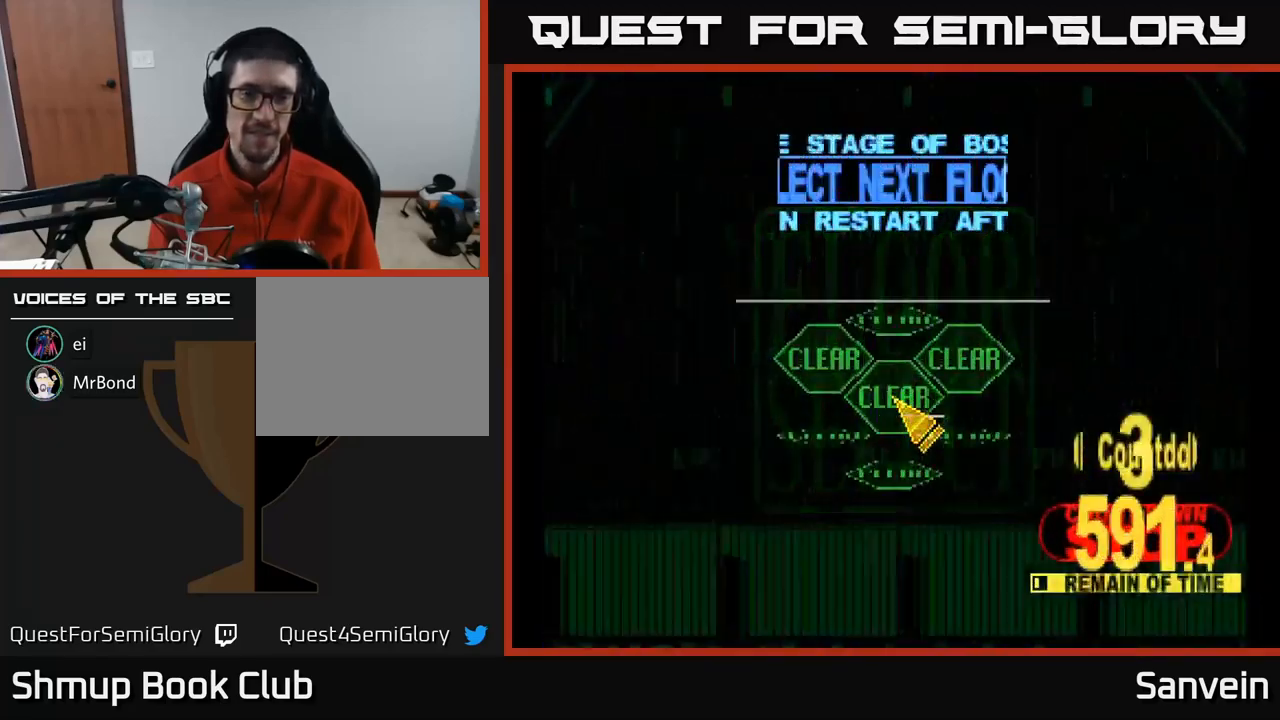
{"buttons": ["DPAD_DOWN", "DPAD_RIGHT"], "left_stick": "center", "right_stick": "center", "events": [[300, "DPAD_DOWN", "down"], [333, "DPAD_RIGHT", "down"]]}
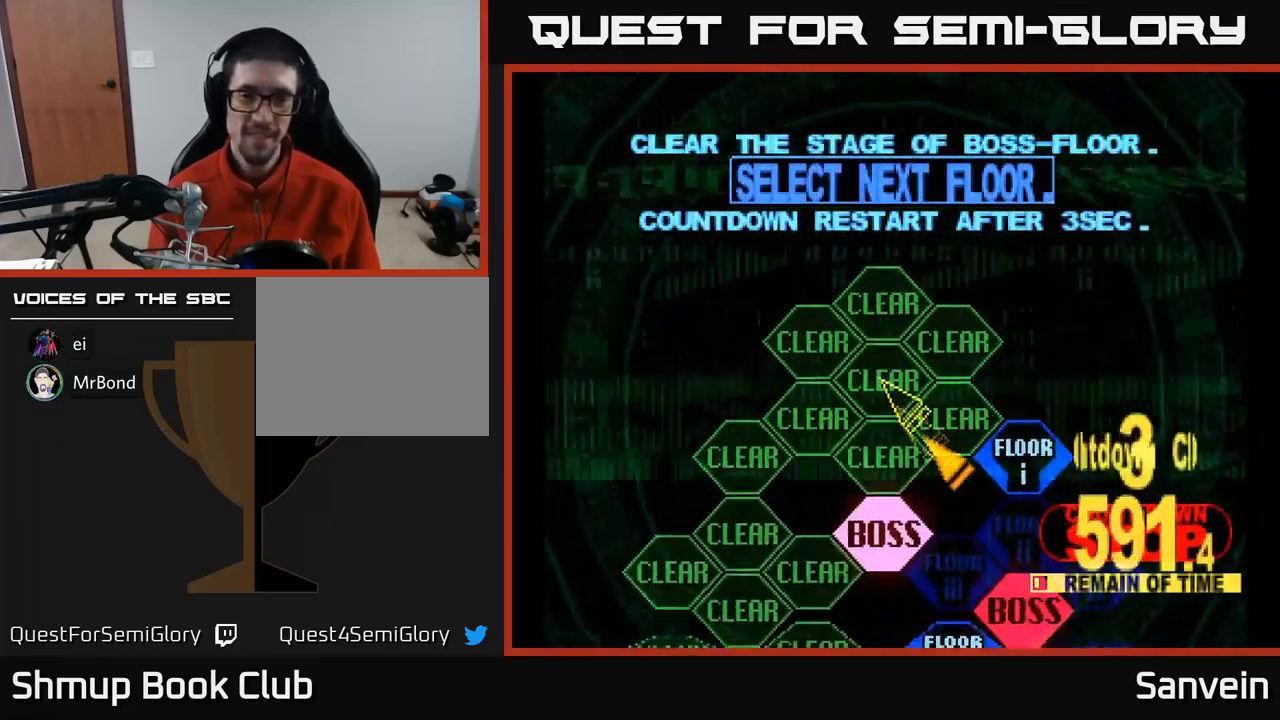
{"buttons": ["DPAD_DOWN"], "left_stick": "center", "right_stick": "center", "events": [[183, "DPAD_DOWN", "up"], [233, "DPAD_UP", "down"], [317, "DPAD_UP", "up"], [367, "DPAD_DOWN", "down"], [383, "DPAD_RIGHT", "up"]]}
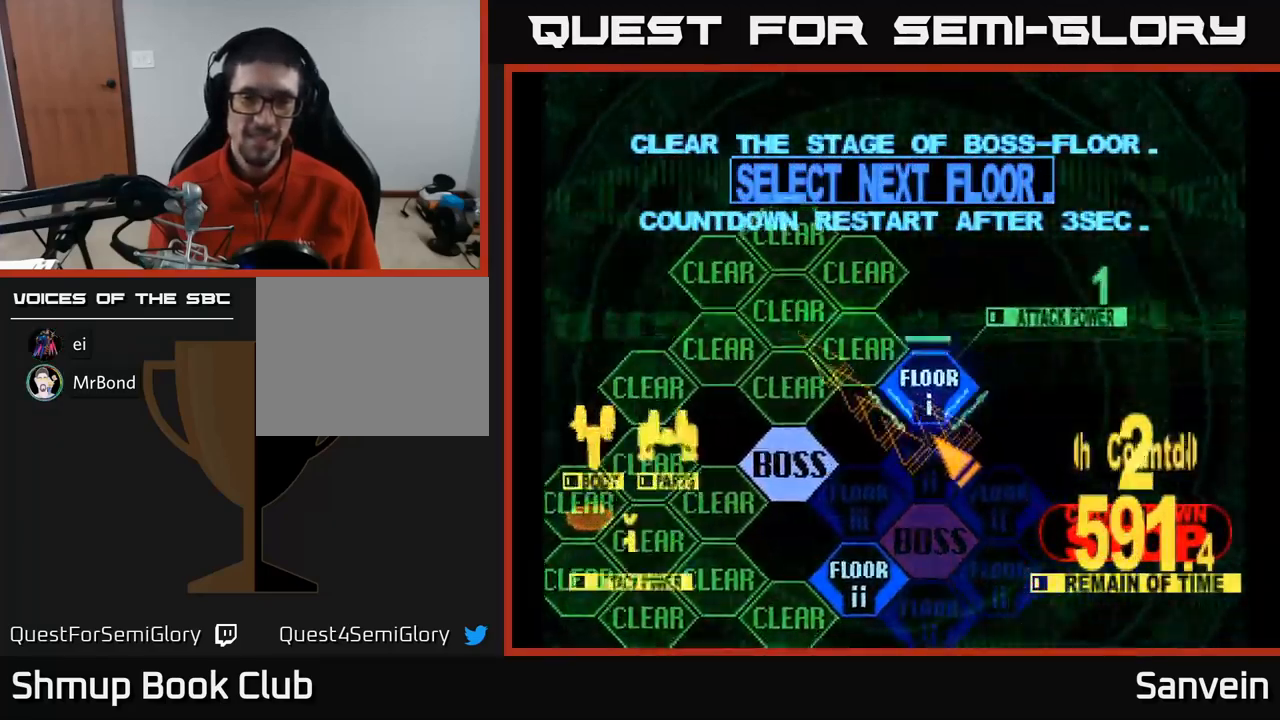
{"buttons": ["DPAD_DOWN", "DPAD_LEFT"], "left_stick": "center", "right_stick": "center", "events": [[17, "DPAD_LEFT", "down"], [233, "DPAD_LEFT", "up"], [433, "DPAD_LEFT", "down"]]}
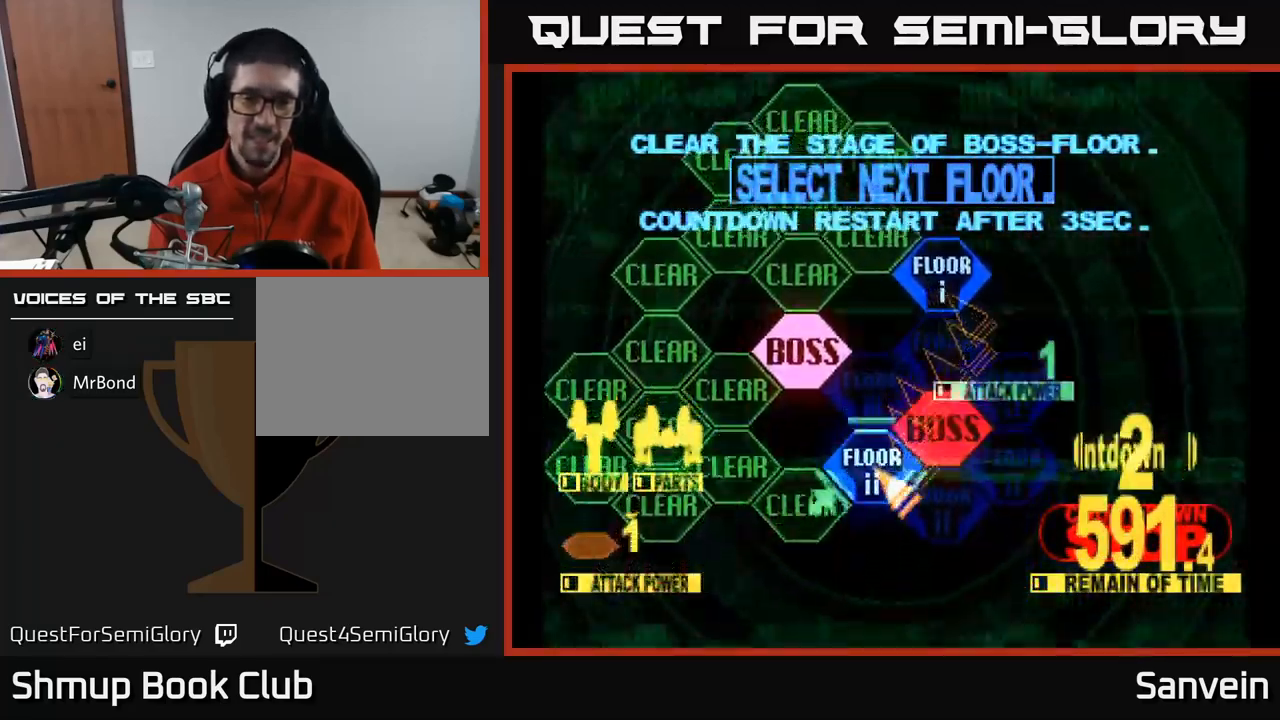
{"buttons": ["X", "DPAD_UP"], "left_stick": "center", "right_stick": "center", "events": [[17, "DPAD_DOWN", "up"], [33, "DPAD_LEFT", "up"], [50, "A", "down"], [150, "A", "up"], [200, "A", "down"], [250, "X", "down"], [283, "DPAD_UP", "down"], [300, "A", "up"]]}
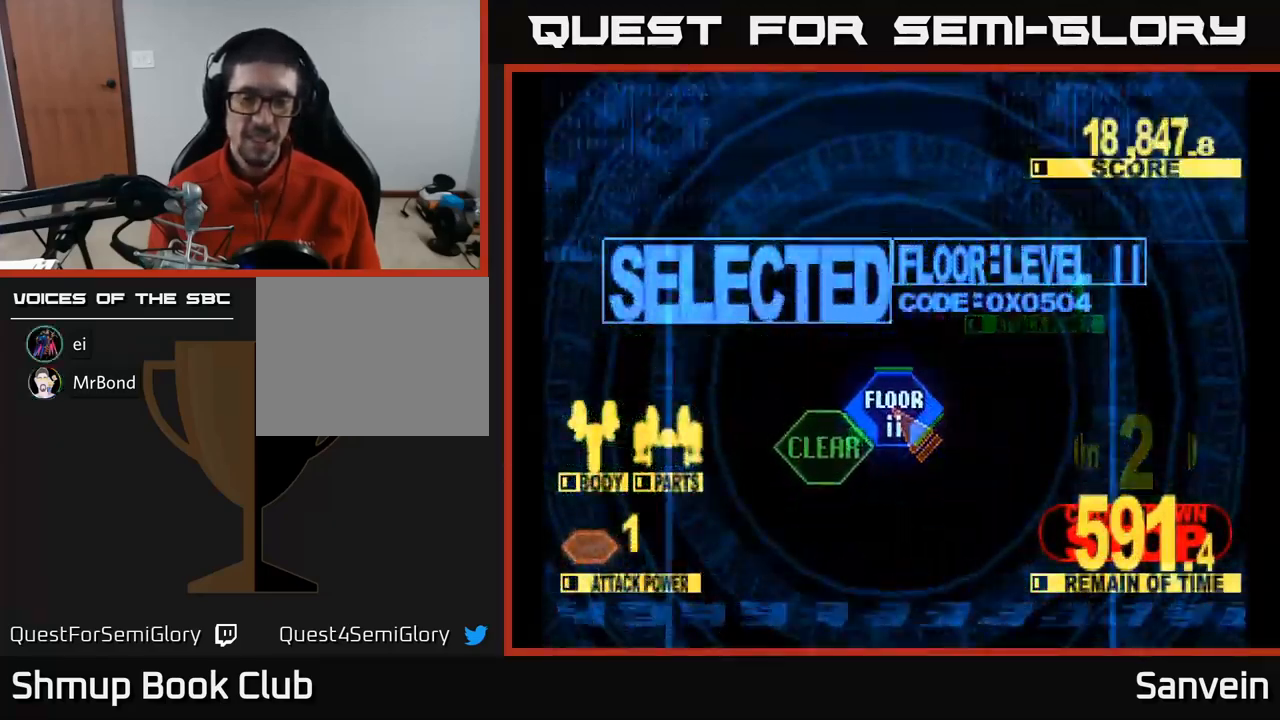
{"buttons": ["X", "DPAD_UP"], "left_stick": "center", "right_stick": "center", "events": [[200, "DPAD_RIGHT", "down"], [333, "DPAD_RIGHT", "up"]]}
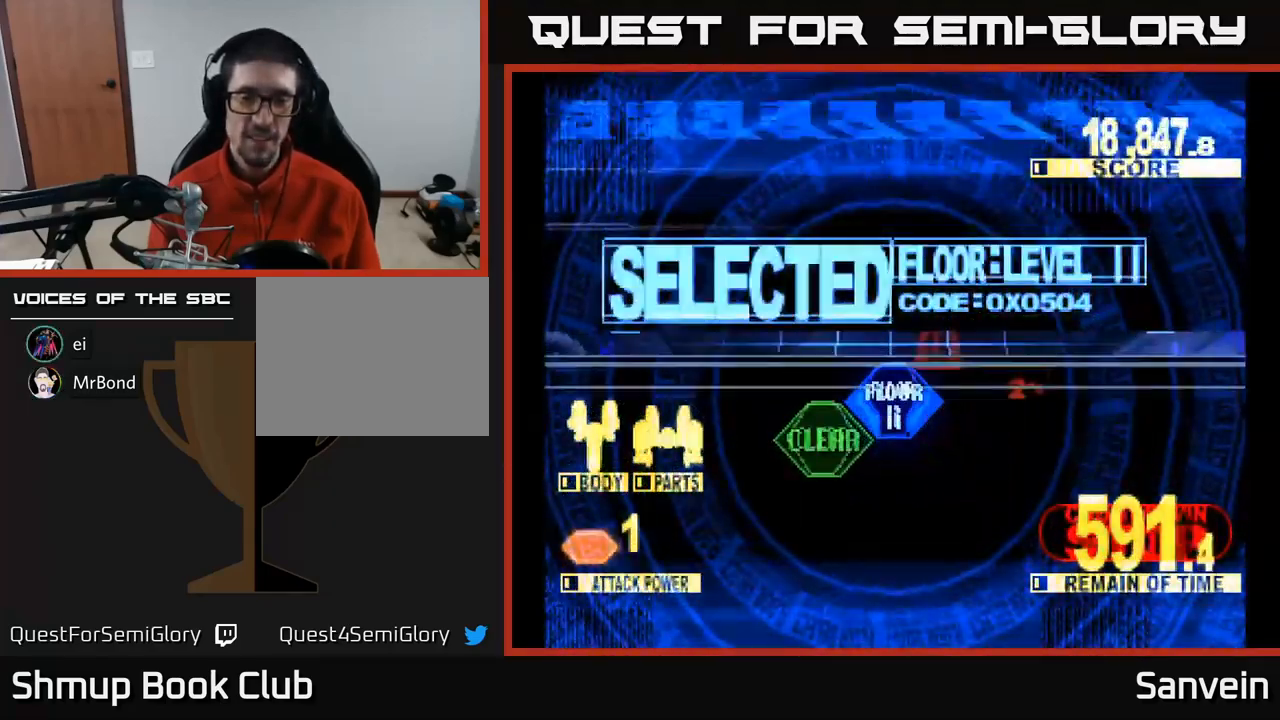
{"buttons": ["X", "DPAD_UP"], "left_stick": "center", "right_stick": "center", "events": []}
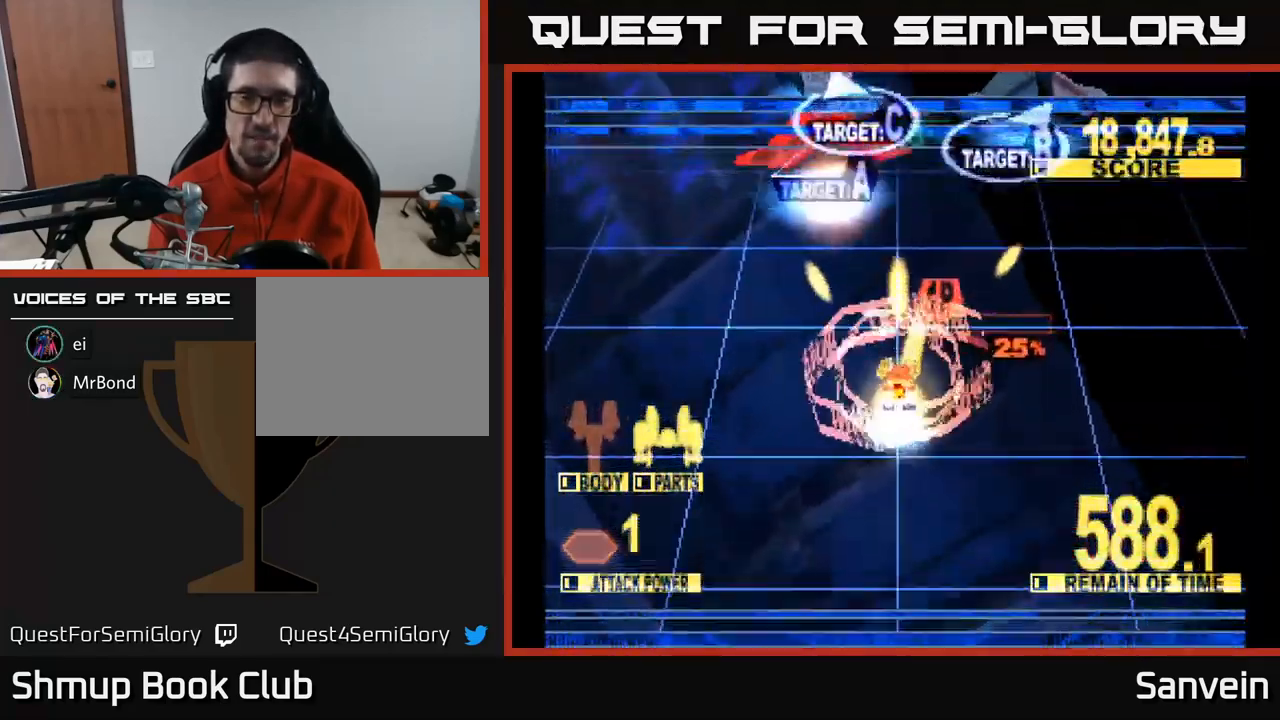
{"buttons": ["X", "DPAD_UP"], "left_stick": "center", "right_stick": "center", "events": [[317, "DPAD_RIGHT", "down"], [483, "DPAD_RIGHT", "up"]]}
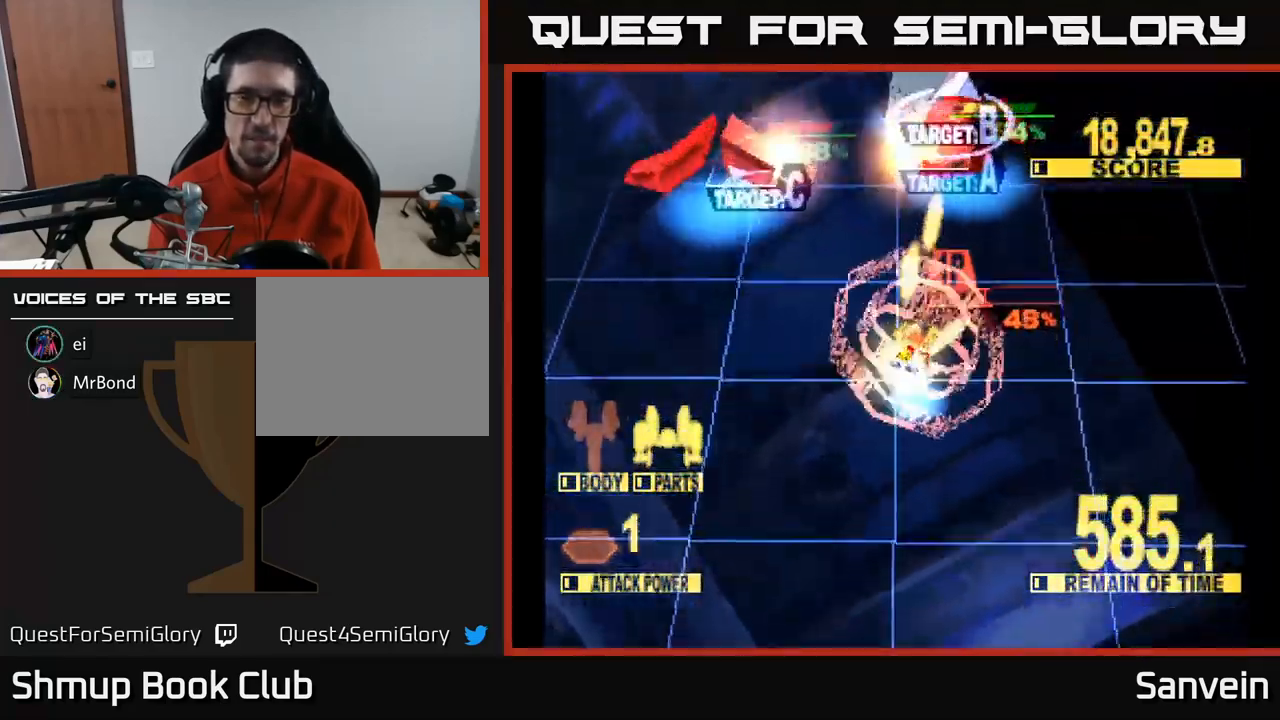
{"buttons": ["X", "DPAD_DOWN", "DPAD_LEFT"], "left_stick": "center", "right_stick": "center", "events": [[83, "DPAD_LEFT", "down"], [100, "DPAD_UP", "up"], [150, "DPAD_DOWN", "down"]]}
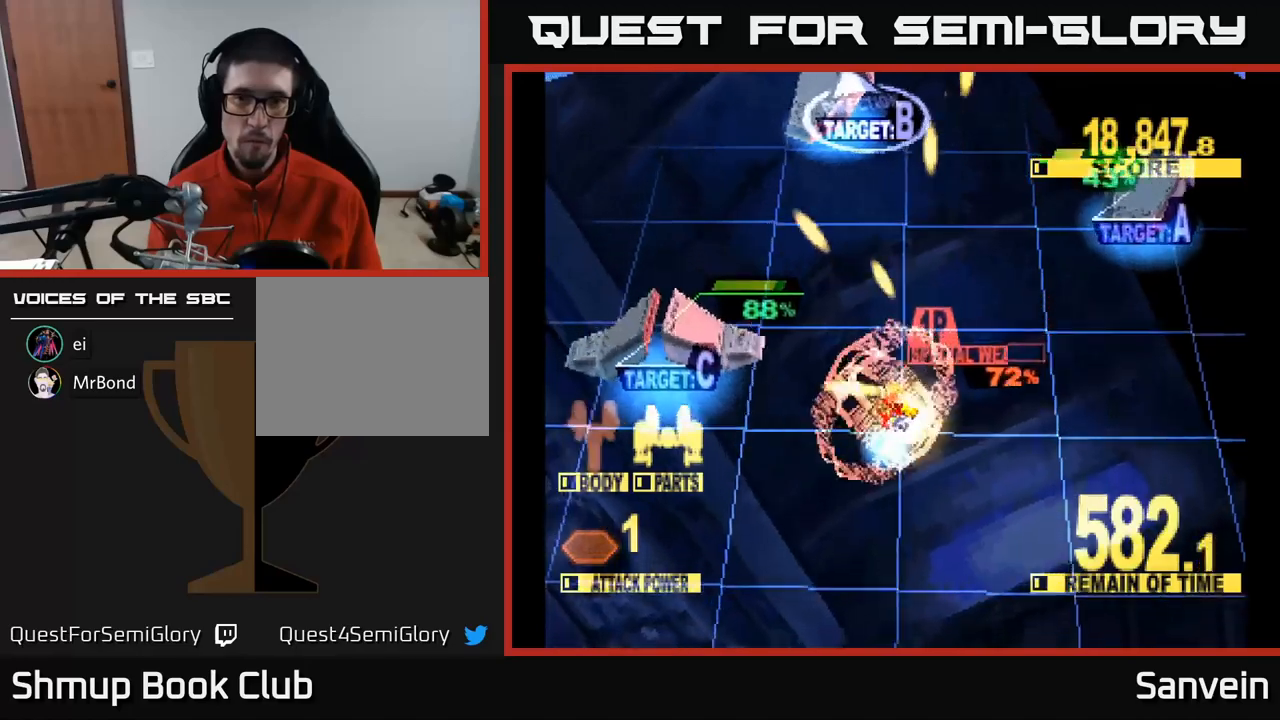
{"buttons": ["X", "DPAD_LEFT"], "left_stick": "center", "right_stick": "center", "events": [[50, "DPAD_DOWN", "up"], [167, "DPAD_UP", "down"], [400, "DPAD_UP", "up"]]}